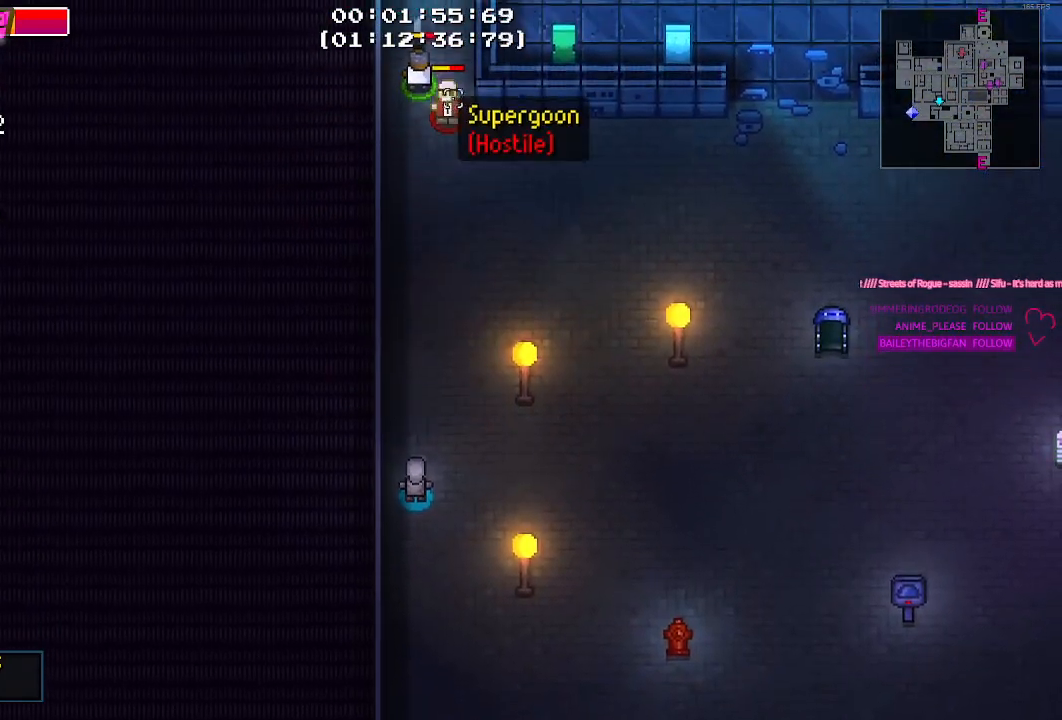
Gameplay with keyboard and mouse; each line is a JSON object with the keys and mouse buttons held at the frame after it. "events" lists presses ("down") and releases ("up") of "1", "2", "3", "4", "5", "a", "alt", "c", "caps_lock", "ctrl", "d", "e", "f", "g", "q", "r", "s", "shift", "space", "t", "tab", "v", "w", "x", "z", "mouse_left", "mouse_wheel" and "mouse_right" between this image and that frame as [ms after this image, input, new state], when the widget could be followed in between. "mouse_left", "mouse_wheel", "mouse_right" = the "left", "wheel", "right" buttons of the "mouse" list. No other keys are recorded. "wheel" means that the mouse wheel is clicked or scrolled. "mouse_move" is the direction in which the mouse moves at that frame (one of eight, or "still"), when it could be read.
{"keys": ["s"], "mouse": [], "mouse_move": "left", "events": [[84, "mouse_left", "down"], [134, "d", "down"], [184, "mouse_left", "up"], [284, "d", "up"], [284, "s", "down"]]}
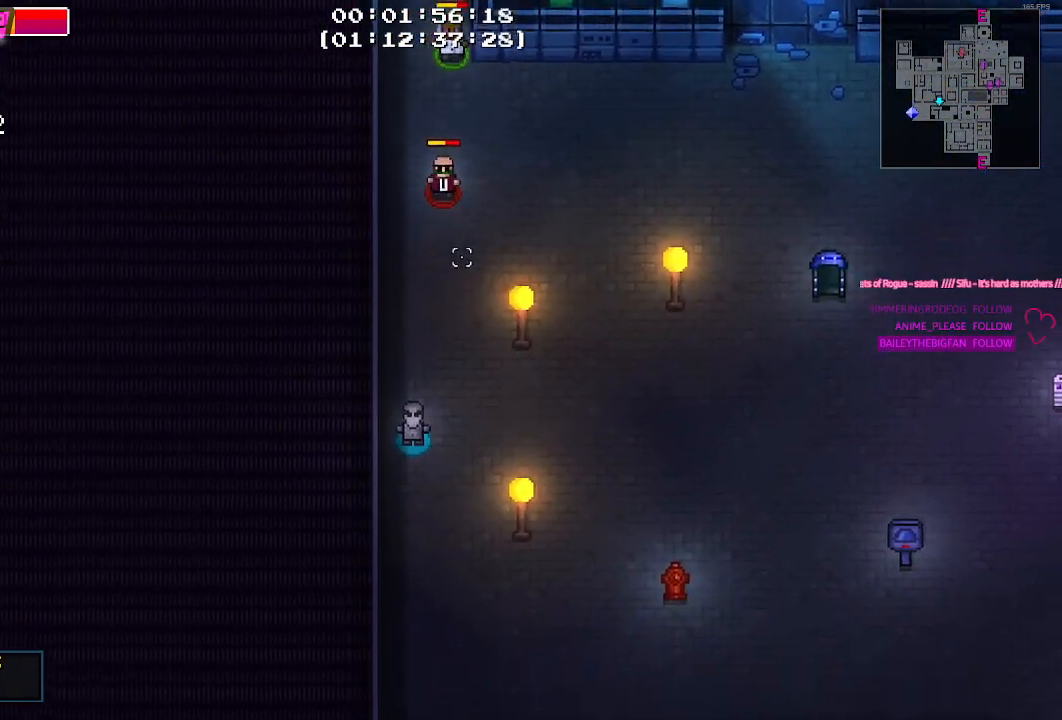
{"keys": ["s"], "mouse": ["left"], "mouse_move": "still", "events": [[434, "mouse_left", "down"]]}
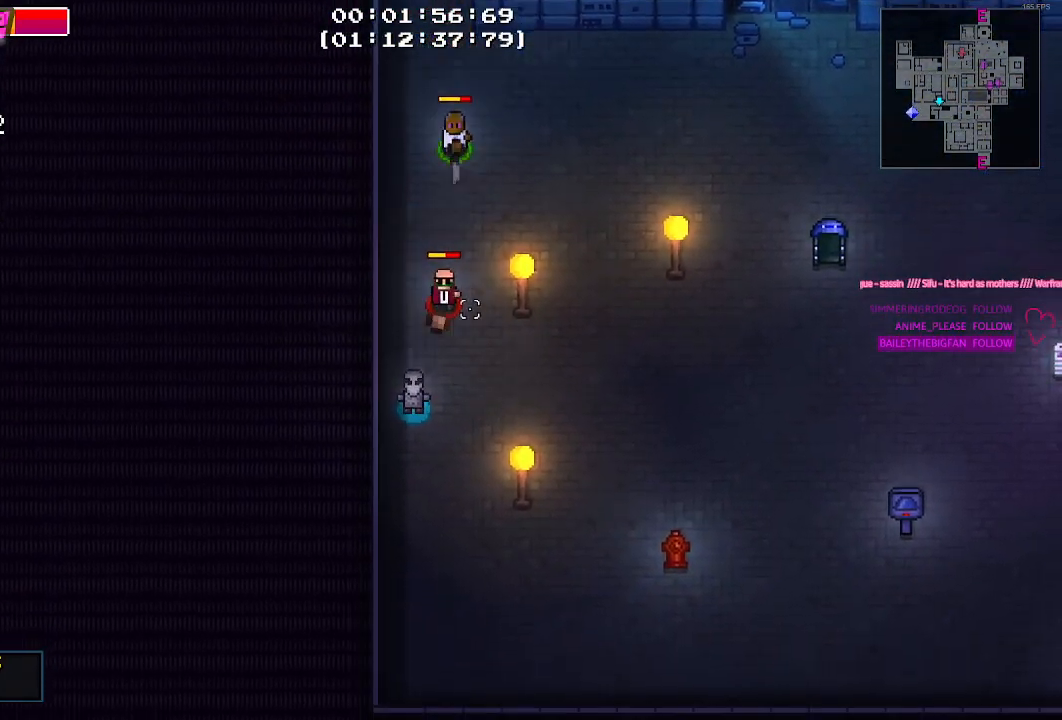
{"keys": ["s"], "mouse": ["left"], "mouse_move": "still", "events": [[84, "mouse_left", "up"], [117, "mouse_left", "down"], [217, "mouse_left", "up"], [400, "mouse_left", "down"]]}
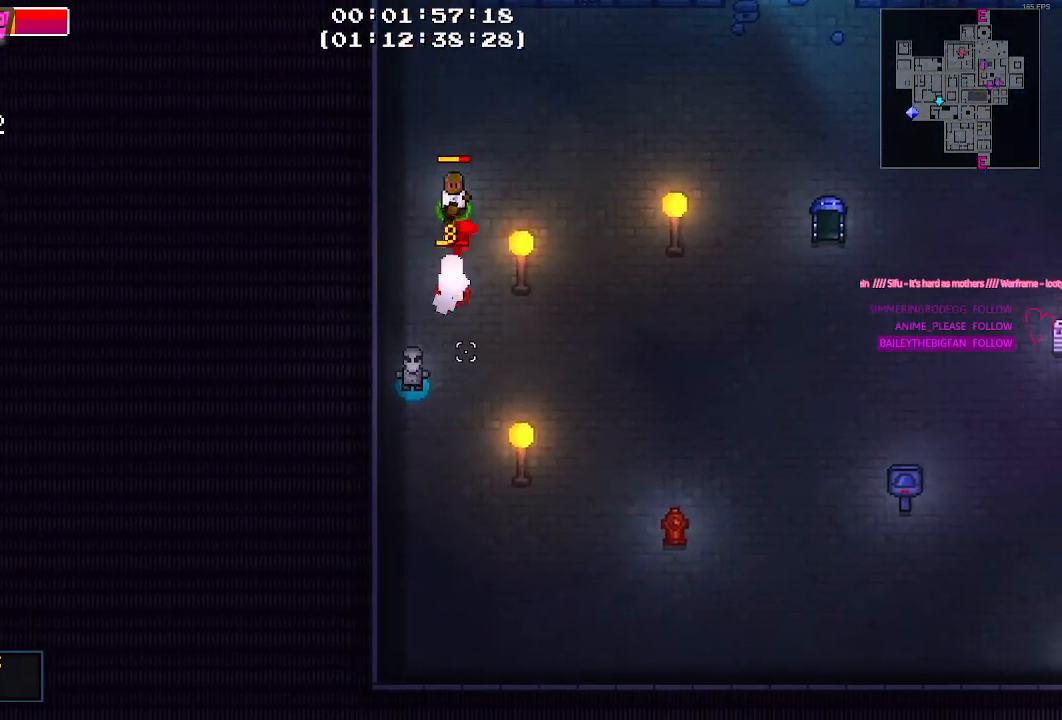
{"keys": ["s"], "mouse": [], "mouse_move": "still", "events": [[50, "mouse_left", "up"], [84, "mouse_left", "down"], [184, "mouse_left", "up"]]}
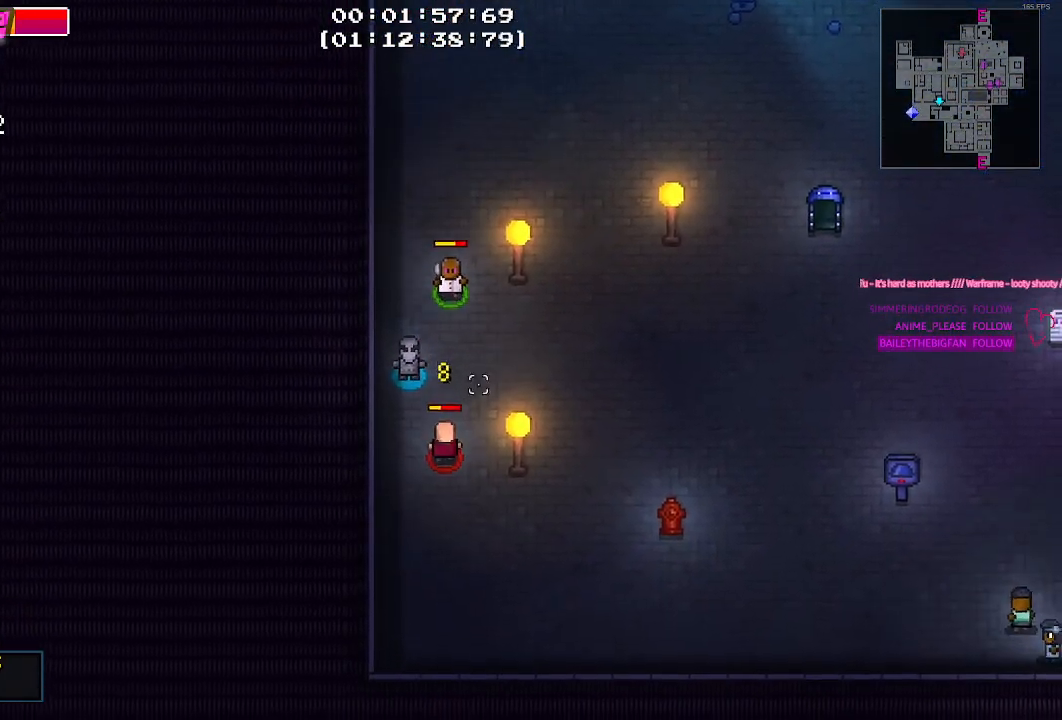
{"keys": ["s"], "mouse": [], "mouse_move": "still", "events": [[200, "mouse_left", "down"], [284, "mouse_left", "up"], [334, "mouse_left", "down"], [434, "mouse_left", "up"]]}
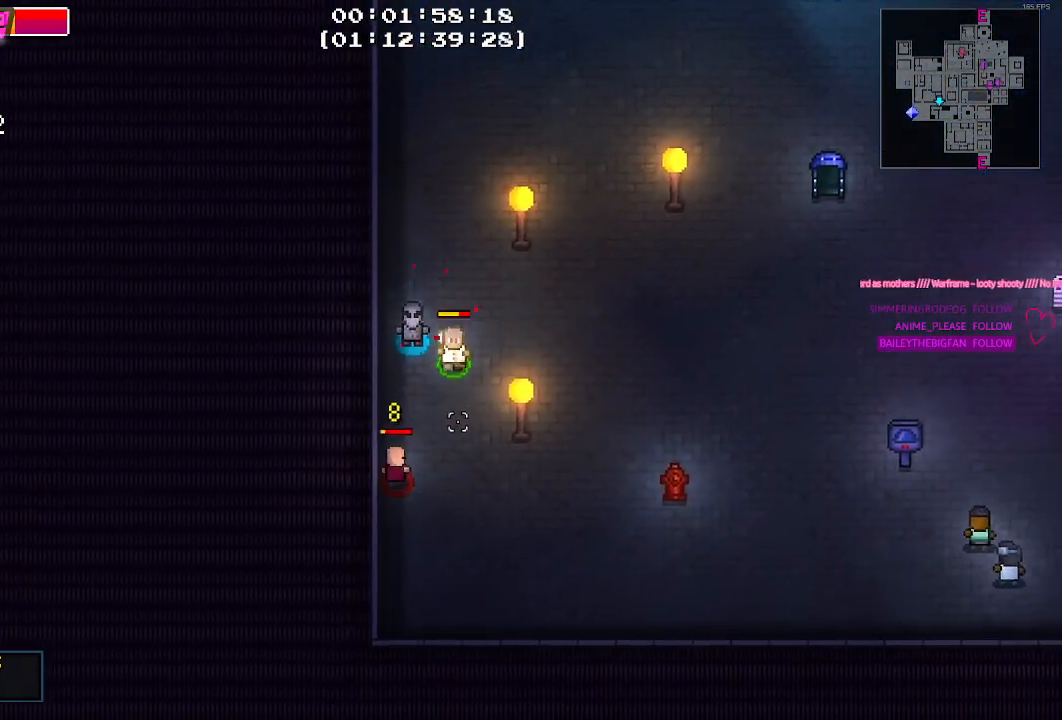
{"keys": ["a", "s"], "mouse": ["left"], "mouse_move": "still", "events": [[217, "a", "down"], [267, "mouse_left", "down"], [350, "mouse_left", "up"], [400, "mouse_left", "down"]]}
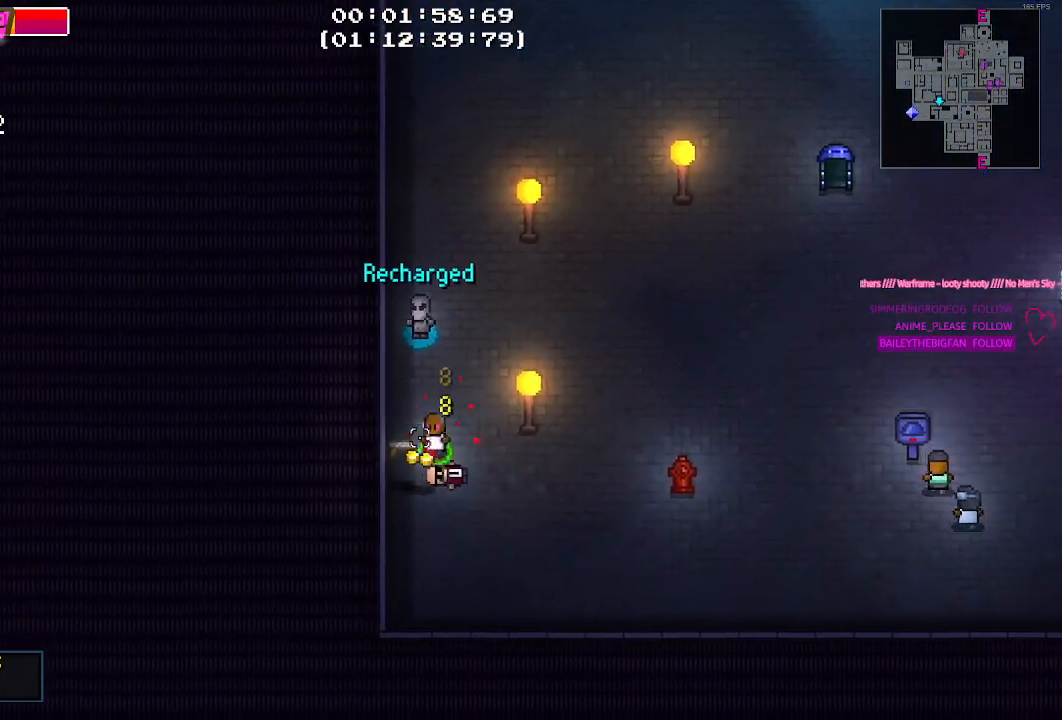
{"keys": [], "mouse": [], "mouse_move": "still", "events": [[50, "mouse_left", "up"], [150, "a", "up"], [317, "s", "up"]]}
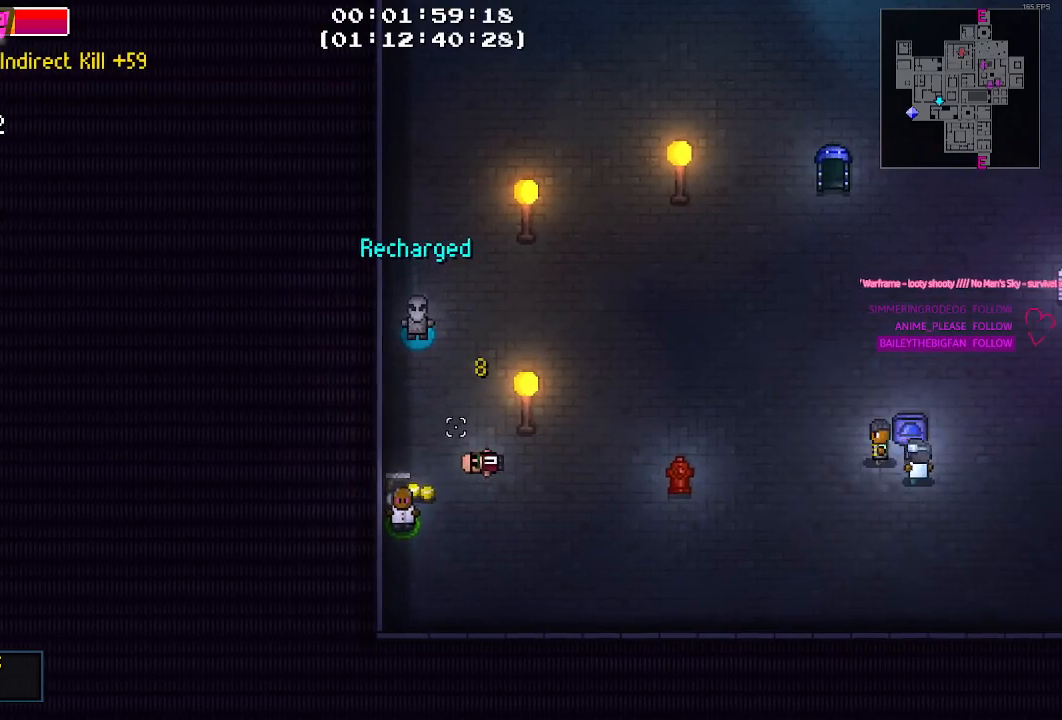
{"keys": ["d", "w"], "mouse": [], "mouse_move": "right", "events": [[100, "d", "down"], [484, "w", "down"]]}
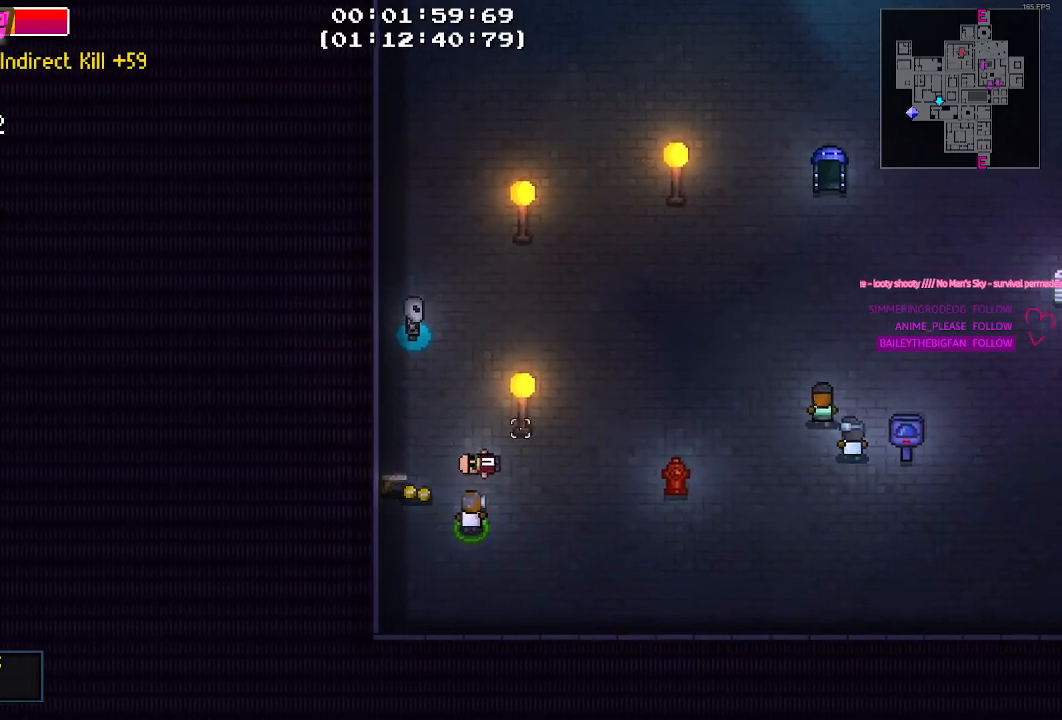
{"keys": ["d", "w"], "mouse": [], "mouse_move": "still", "events": [[117, "w", "up"], [267, "w", "down"], [317, "w", "up"], [350, "w", "down"]]}
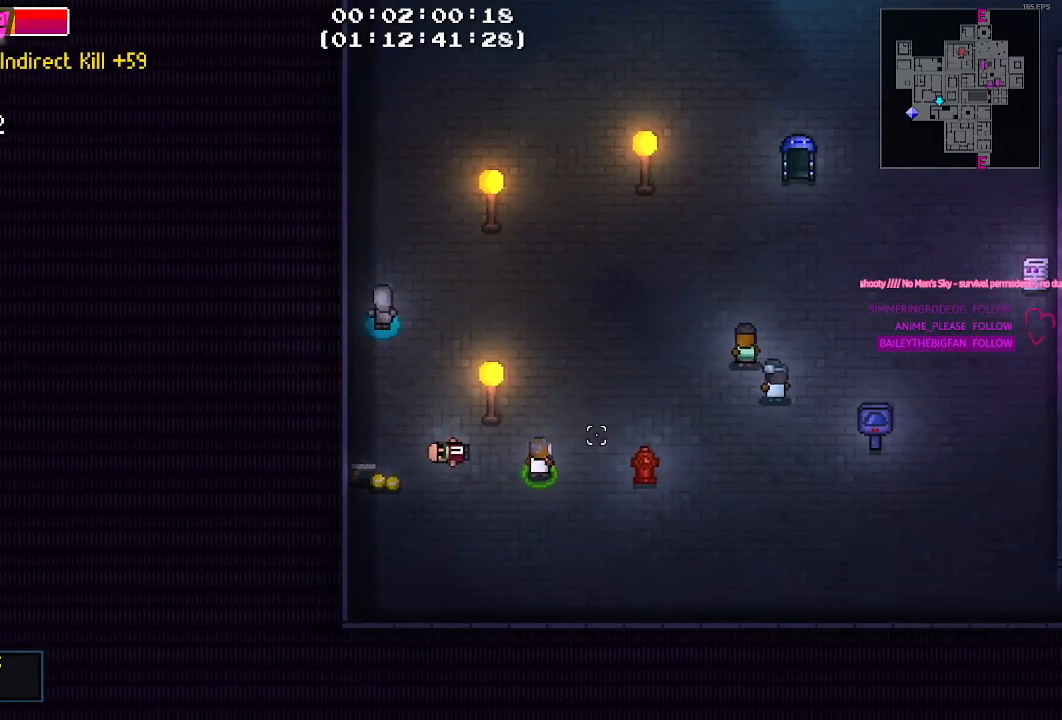
{"keys": ["d", "w"], "mouse": [], "mouse_move": "up-right", "events": []}
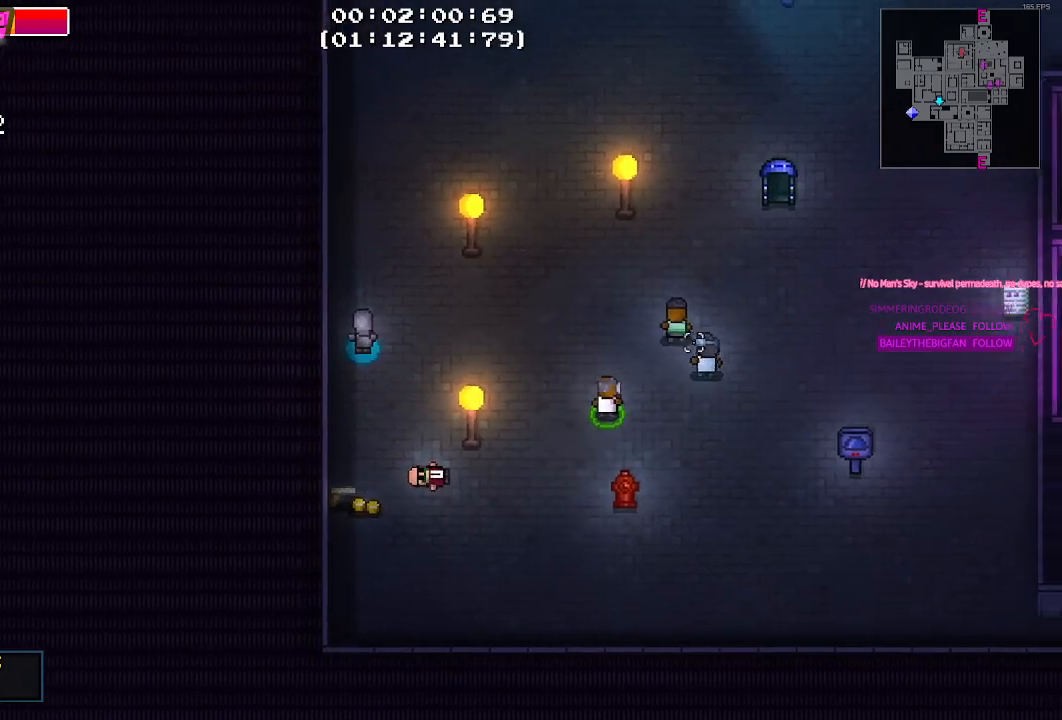
{"keys": ["d", "w"], "mouse": [], "mouse_move": "still", "events": [[150, "mouse_left", "down"], [234, "mouse_left", "up"], [434, "w", "up"], [484, "w", "down"]]}
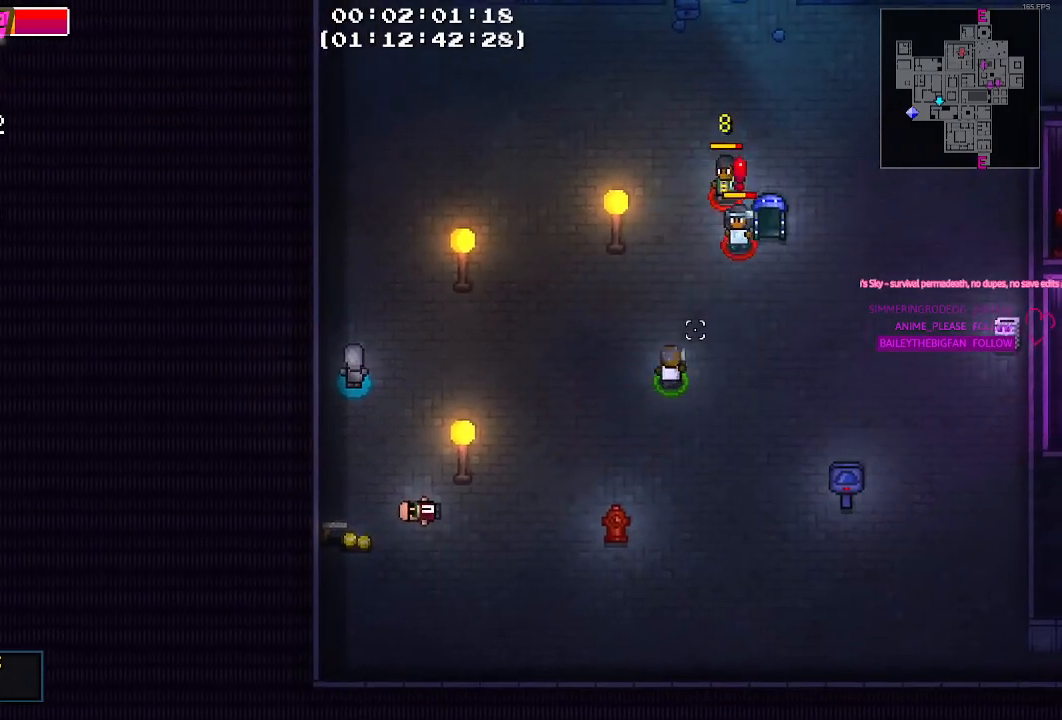
{"keys": [], "mouse": [], "mouse_move": "still", "events": [[34, "w", "up"], [267, "d", "up"], [267, "w", "down"], [400, "a", "down"], [500, "a", "up"], [500, "w", "up"]]}
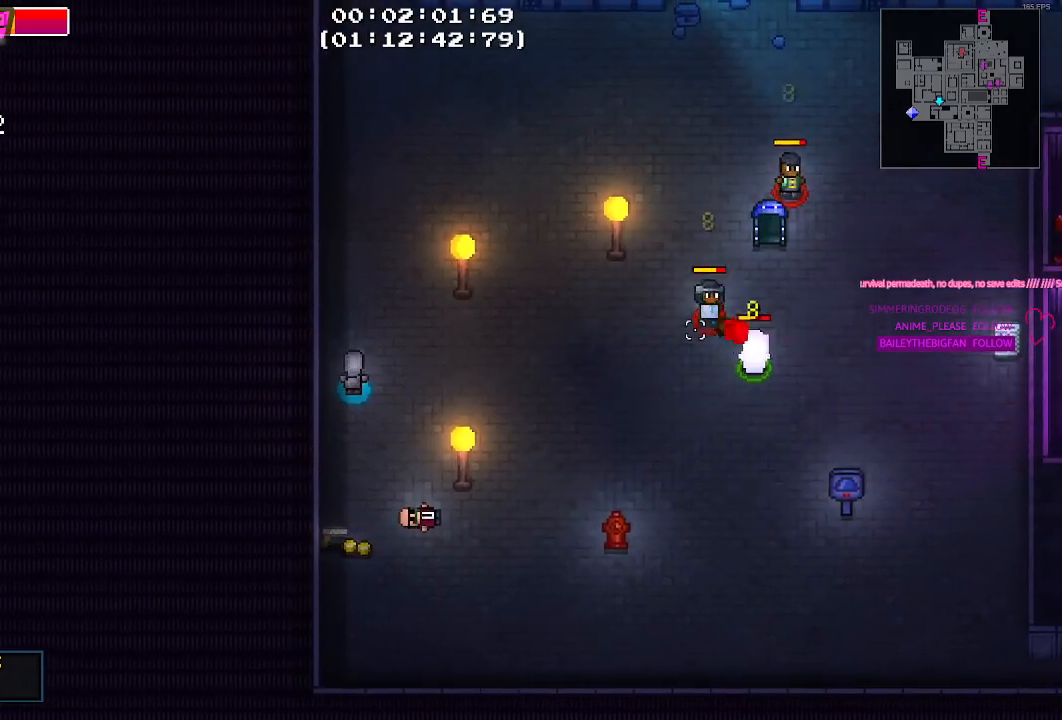
{"keys": [], "mouse": [], "mouse_move": "still", "events": []}
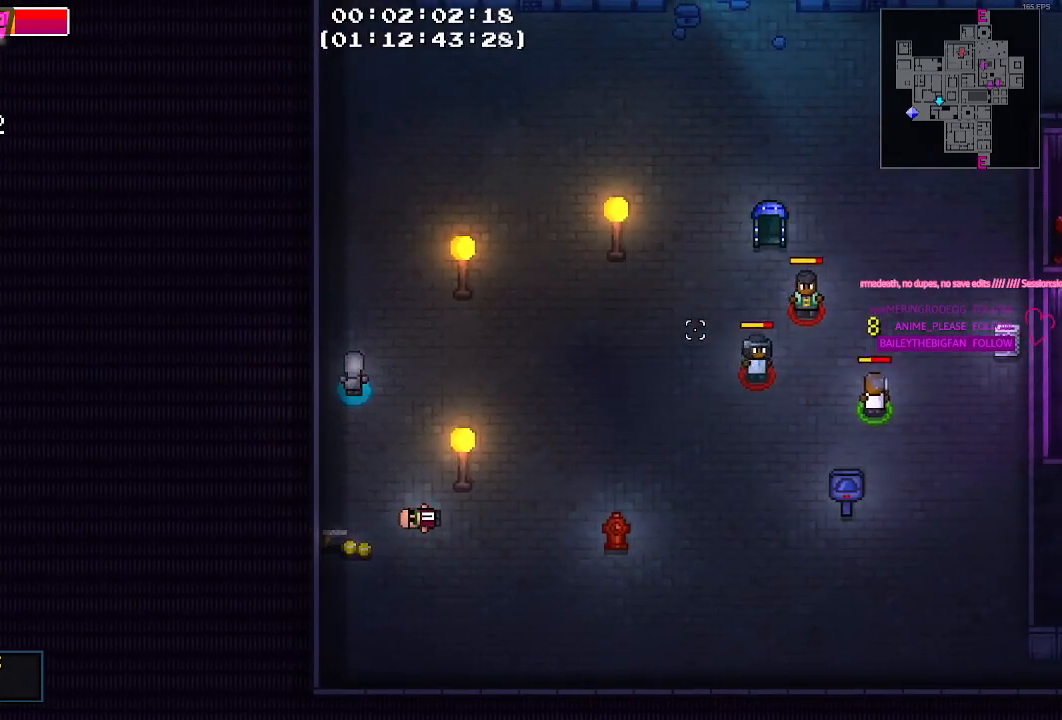
{"keys": [], "mouse": [], "mouse_move": "still", "events": []}
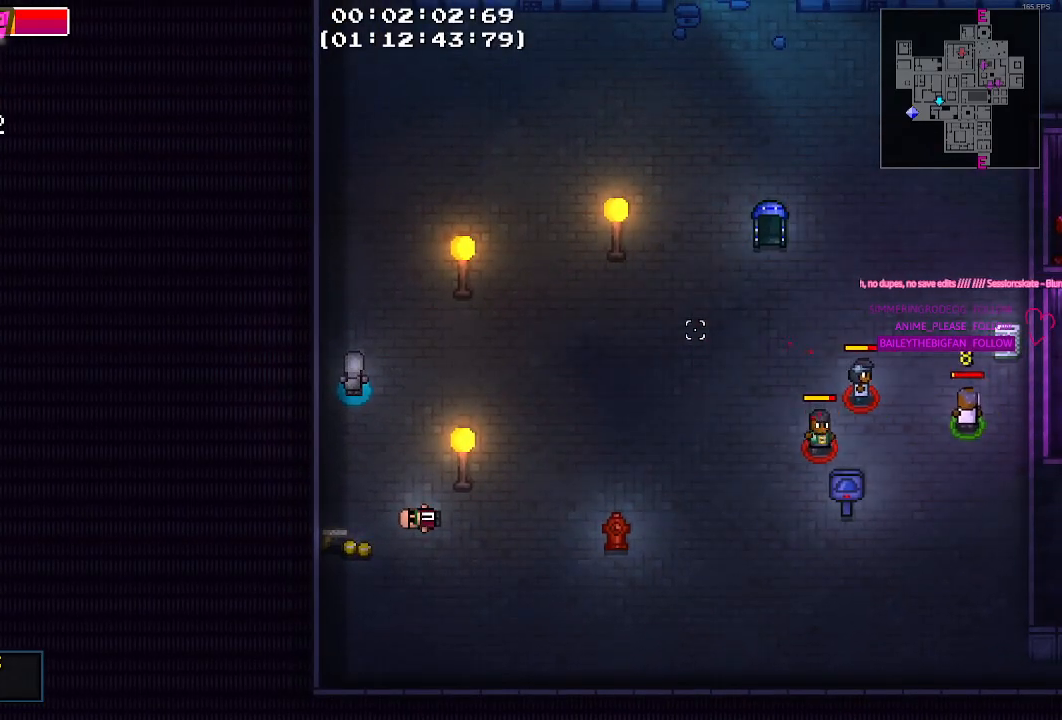
{"keys": [], "mouse": [], "mouse_move": "still", "events": []}
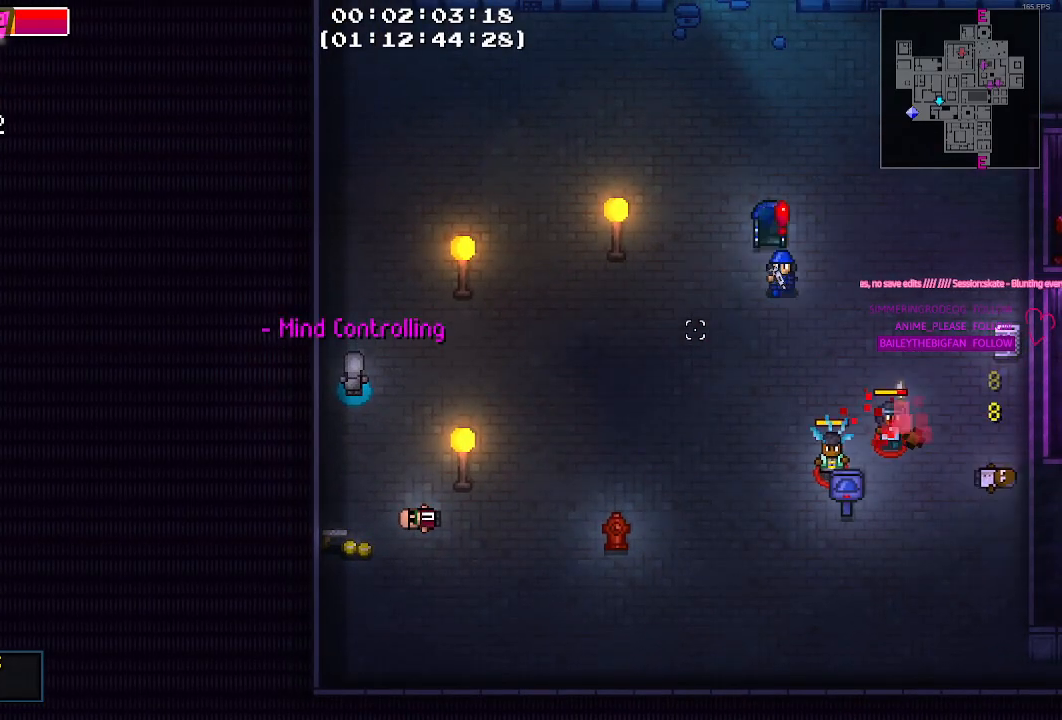
{"keys": ["s"], "mouse": [], "mouse_move": "still", "events": [[184, "s", "down"], [317, "a", "down"], [417, "a", "up"]]}
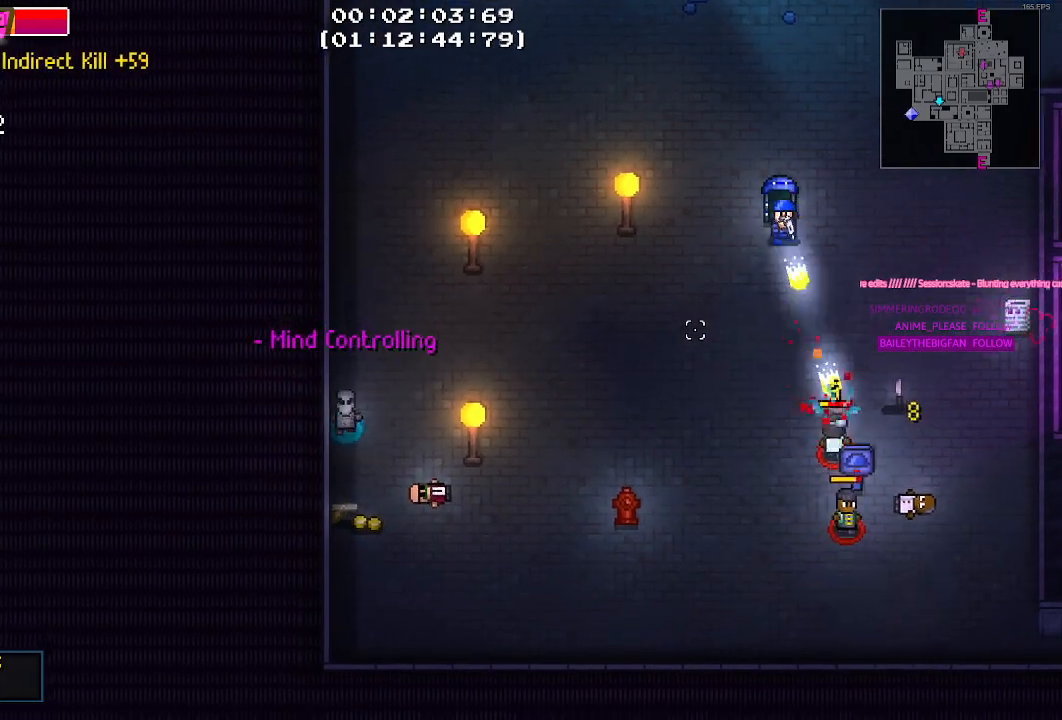
{"keys": ["e"], "mouse": [], "mouse_move": "still", "events": [[300, "s", "up"], [350, "e", "down"], [434, "e", "up"], [484, "e", "down"]]}
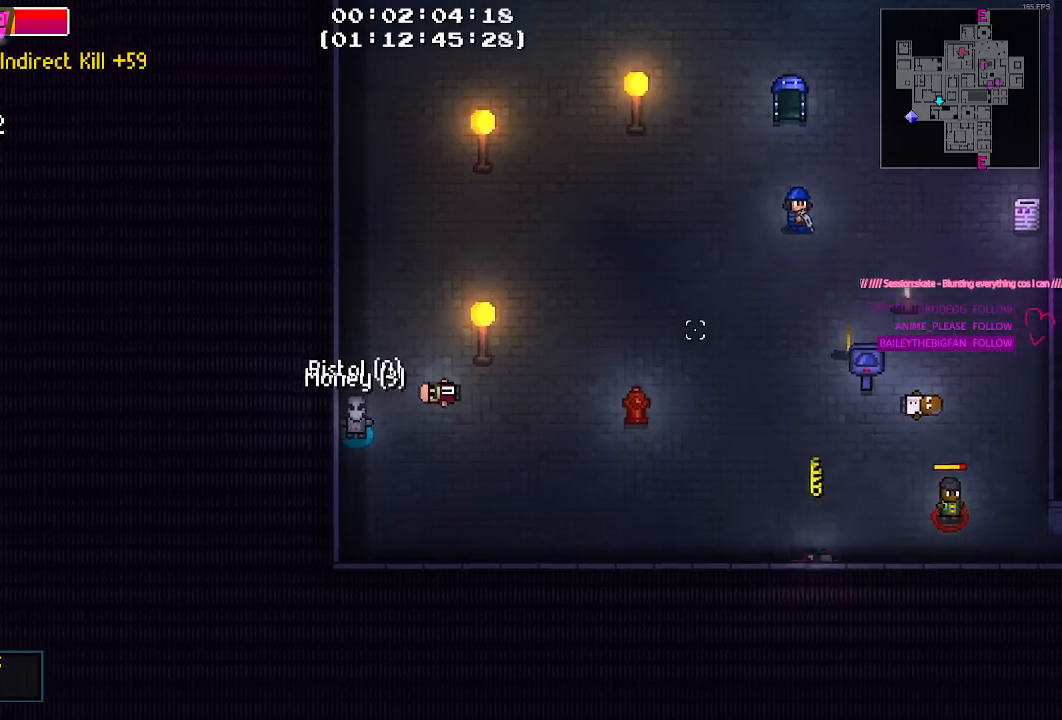
{"keys": ["w"], "mouse": [], "mouse_move": "up", "events": [[117, "e", "up"], [117, "w", "down"]]}
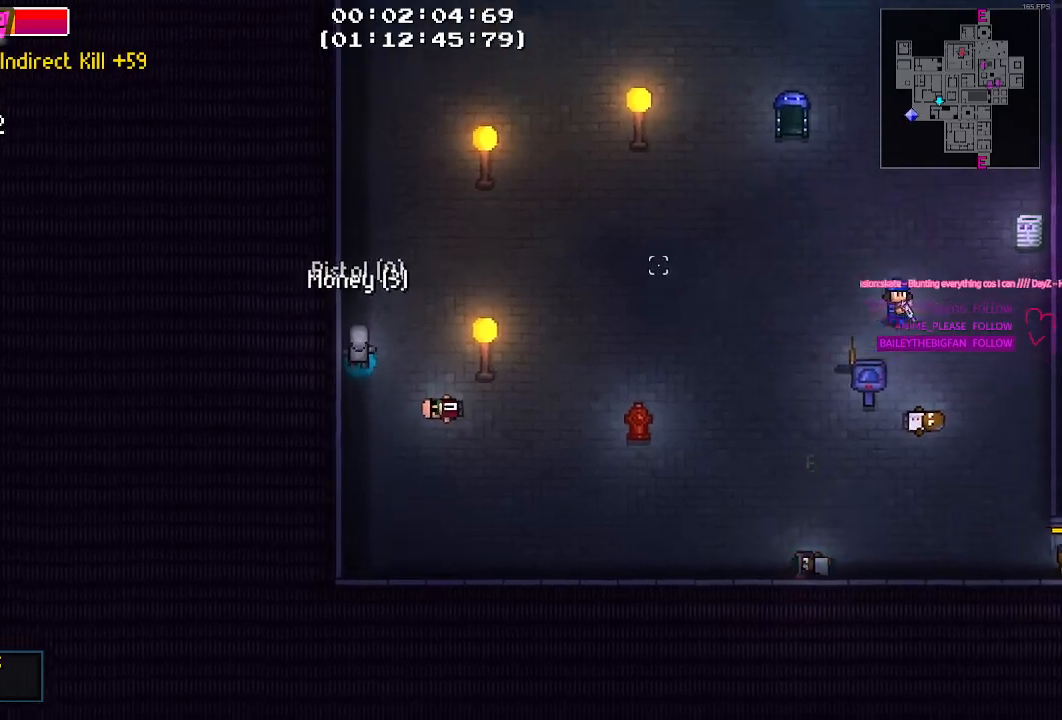
{"keys": ["d"], "mouse": [], "mouse_move": "down-left", "events": [[184, "d", "down"], [234, "w", "up"]]}
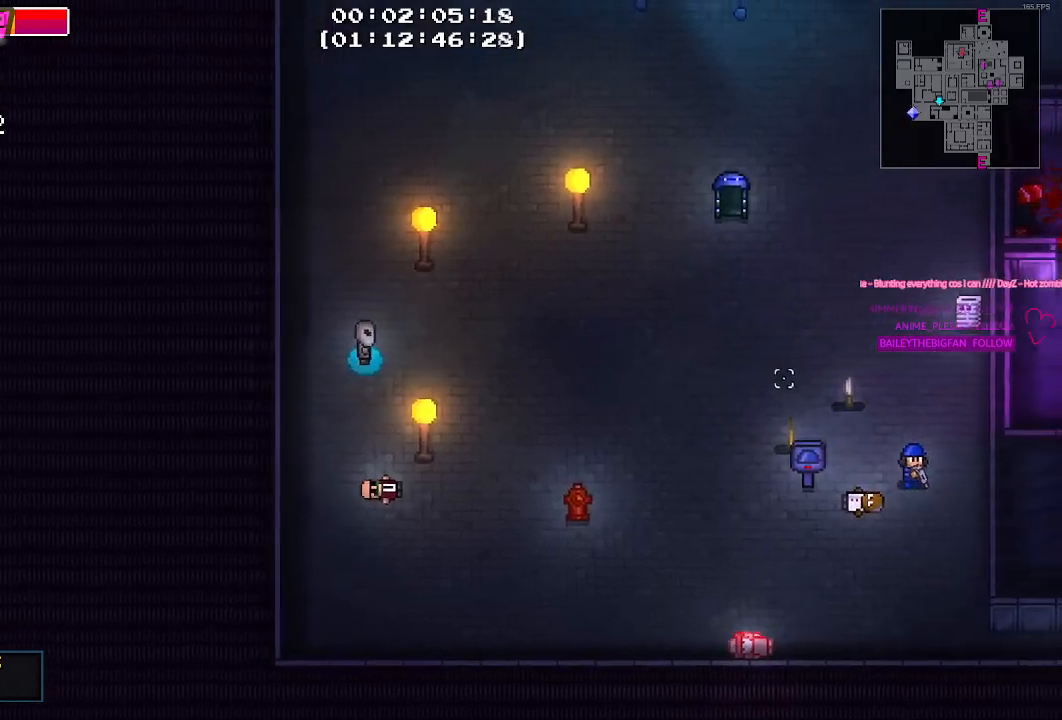
{"keys": ["d"], "mouse": [], "mouse_move": "still", "events": []}
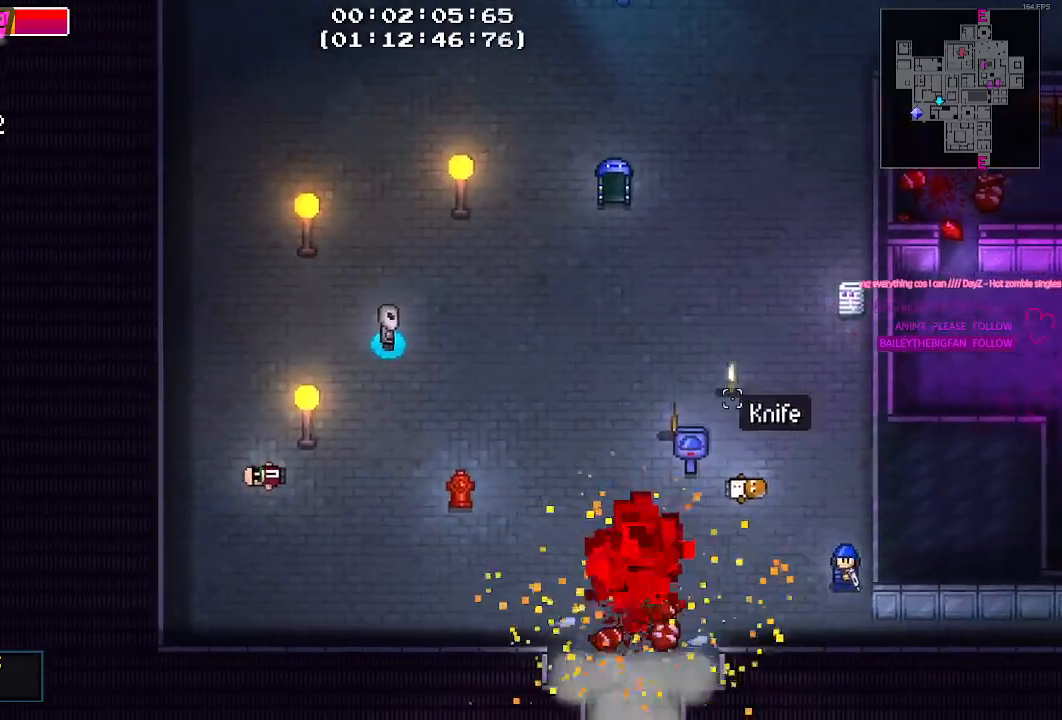
{"keys": ["d"], "mouse": [], "mouse_move": "left", "events": []}
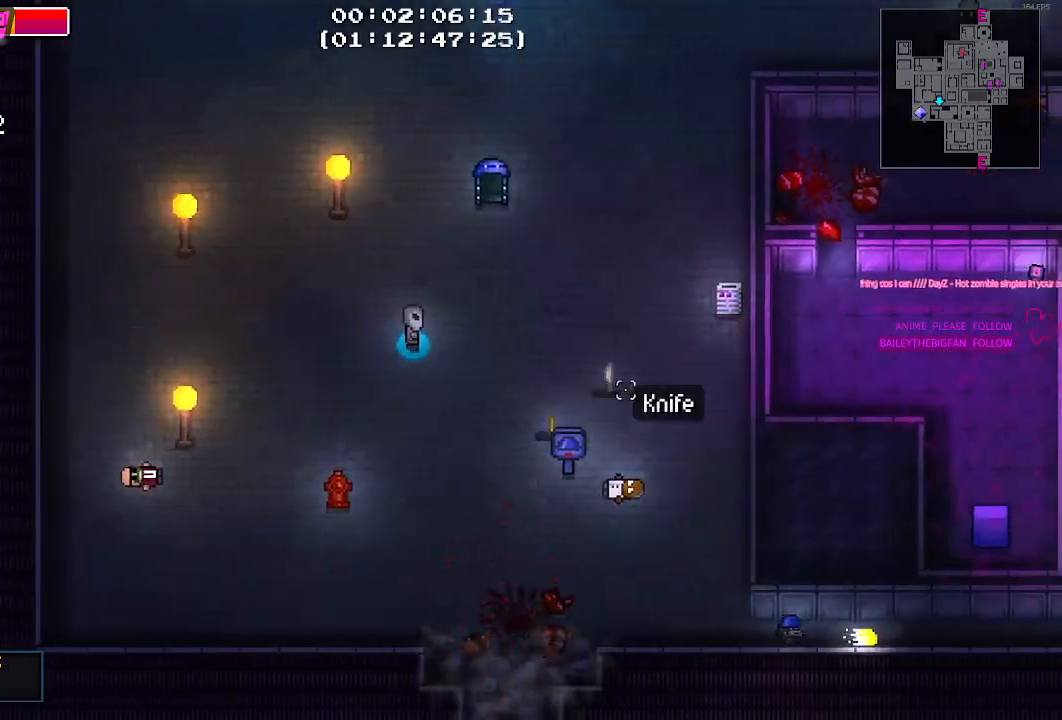
{"keys": ["s"], "mouse": [], "mouse_move": "still", "events": [[234, "s", "down"], [467, "d", "up"]]}
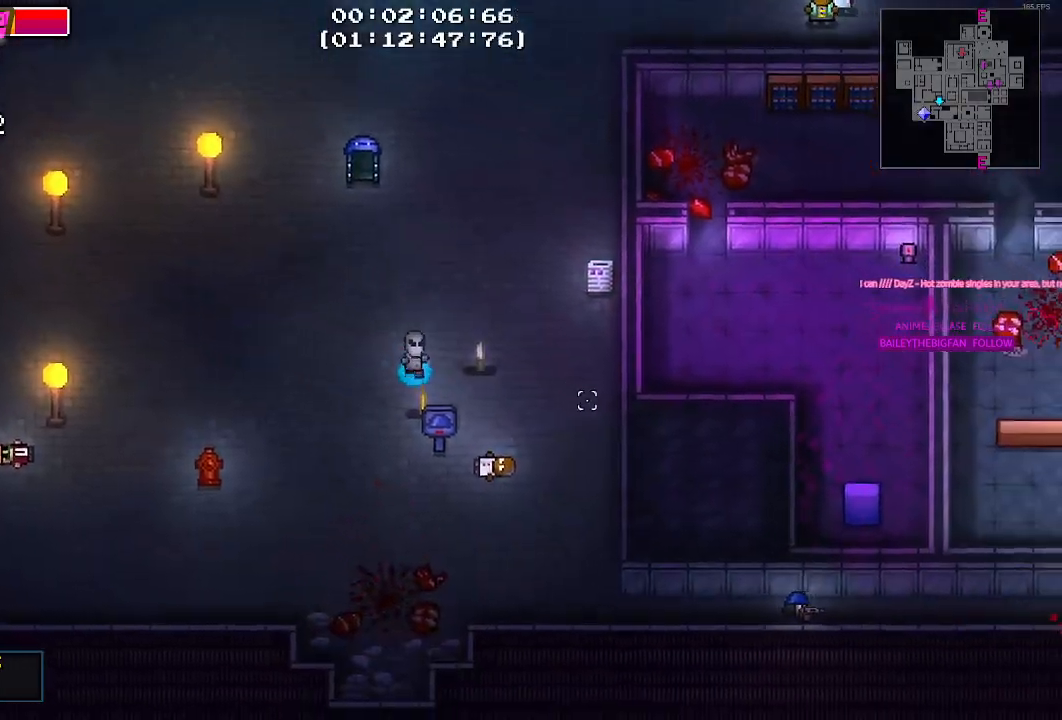
{"keys": ["d"], "mouse": [], "events": [[17, "s", "up"], [100, "e", "down"], [200, "e", "up"], [284, "w", "down"], [434, "d", "down"], [434, "w", "up"]]}
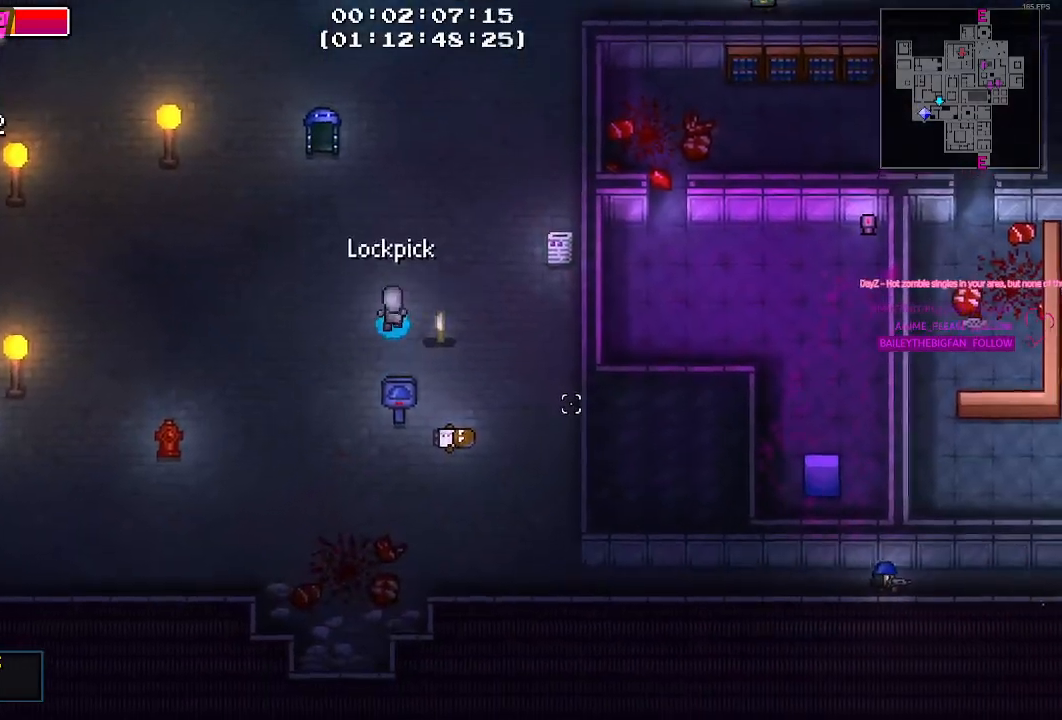
{"keys": ["w"], "mouse": [], "mouse_move": "up-left", "events": [[167, "d", "up"], [300, "e", "down"], [350, "e", "up"], [500, "w", "down"]]}
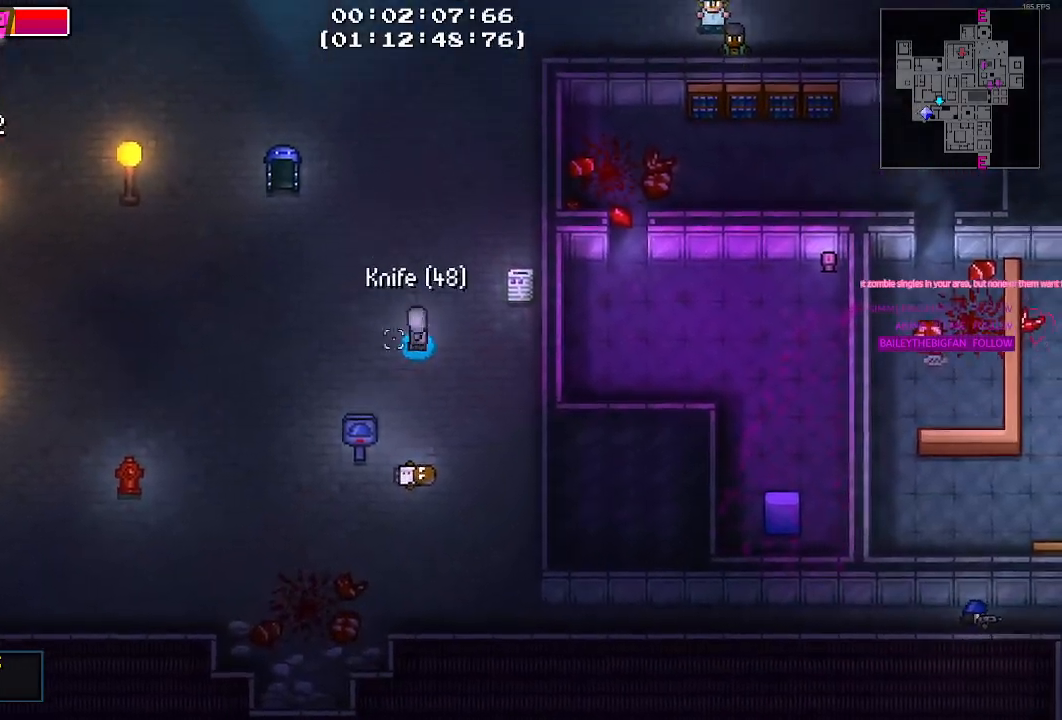
{"keys": ["w"], "mouse": [], "mouse_move": "still", "events": []}
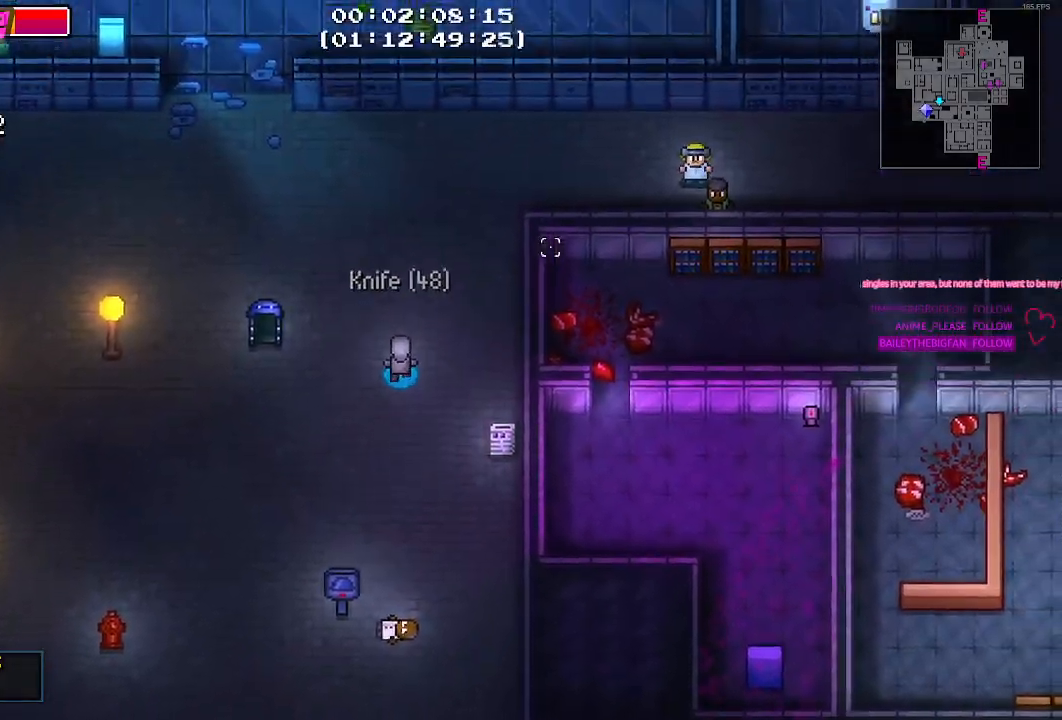
{"keys": ["a", "w"], "mouse": [], "mouse_move": "left", "events": [[300, "a", "down"]]}
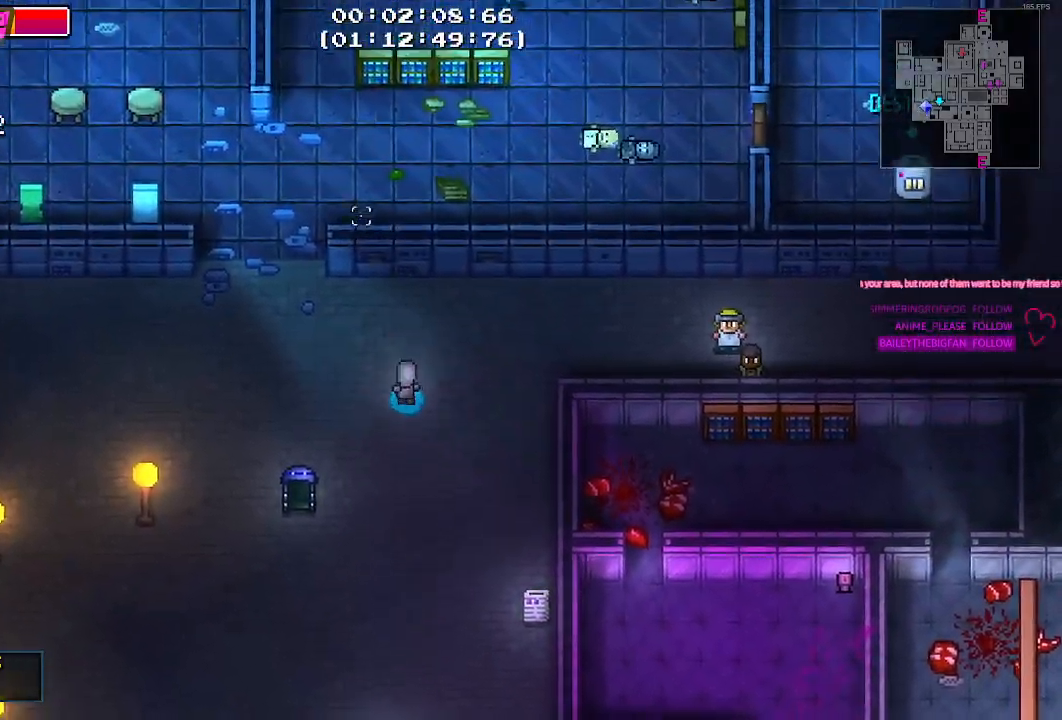
{"keys": ["w"], "mouse": [], "mouse_move": "still", "events": [[84, "w", "up"], [250, "w", "down"], [400, "a", "up"]]}
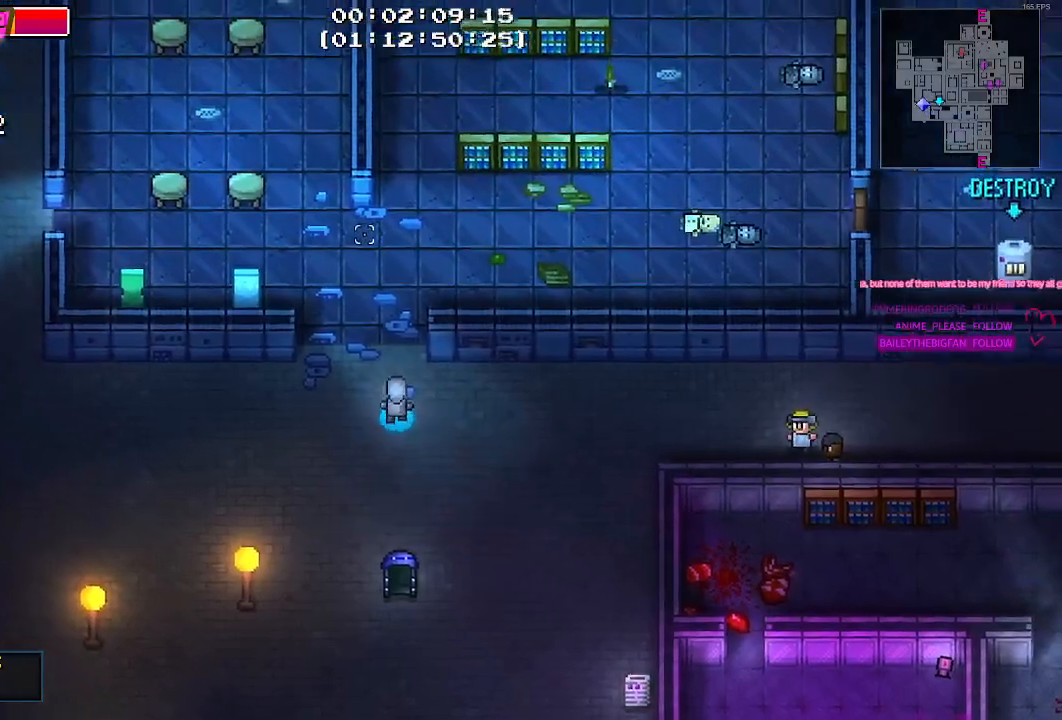
{"keys": ["a"], "mouse": [], "mouse_move": "still", "events": [[134, "a", "down"], [384, "w", "up"]]}